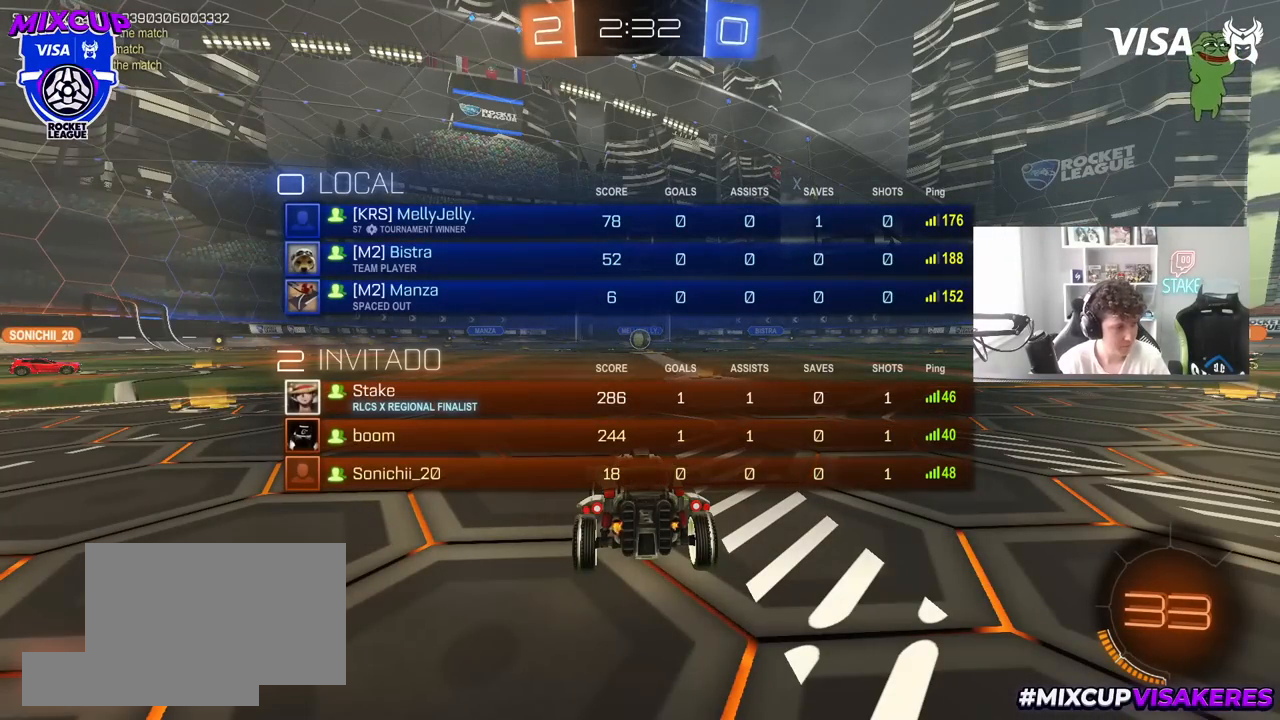
Gameplay with keyboard and mouse; each line is a JSON object with the keys and mouse buttons held at the frame after it. "events" lists presses ("down") and releases ("up") of "1", "2", "3", "4", "5", "a", "alt", "c", "caps_lock", "ctrl", "d", "e", "f", "g", "q", "r", "s", "shift", "space", "t", "tab", "v", "w", "x", "z", "mouse_left", "mouse_wheel" and "mouse_right" between this image and that frame as [ms after this image, input, new state], when the widget could be followed in between. "mouse_left", "mouse_wheel", "mouse_right" = the "left", "wheel", "right" buttons of the "mouse" list. No other keys are recorded. "wheel" means that the mouse wheel is clicked or scrolled. "mouse_move" is the direction in which the mouse moves at that frame (one of eight, or "still"), when it could be read.
{"keys": ["tab", "w"], "mouse": ["left"], "mouse_move": "right", "events": []}
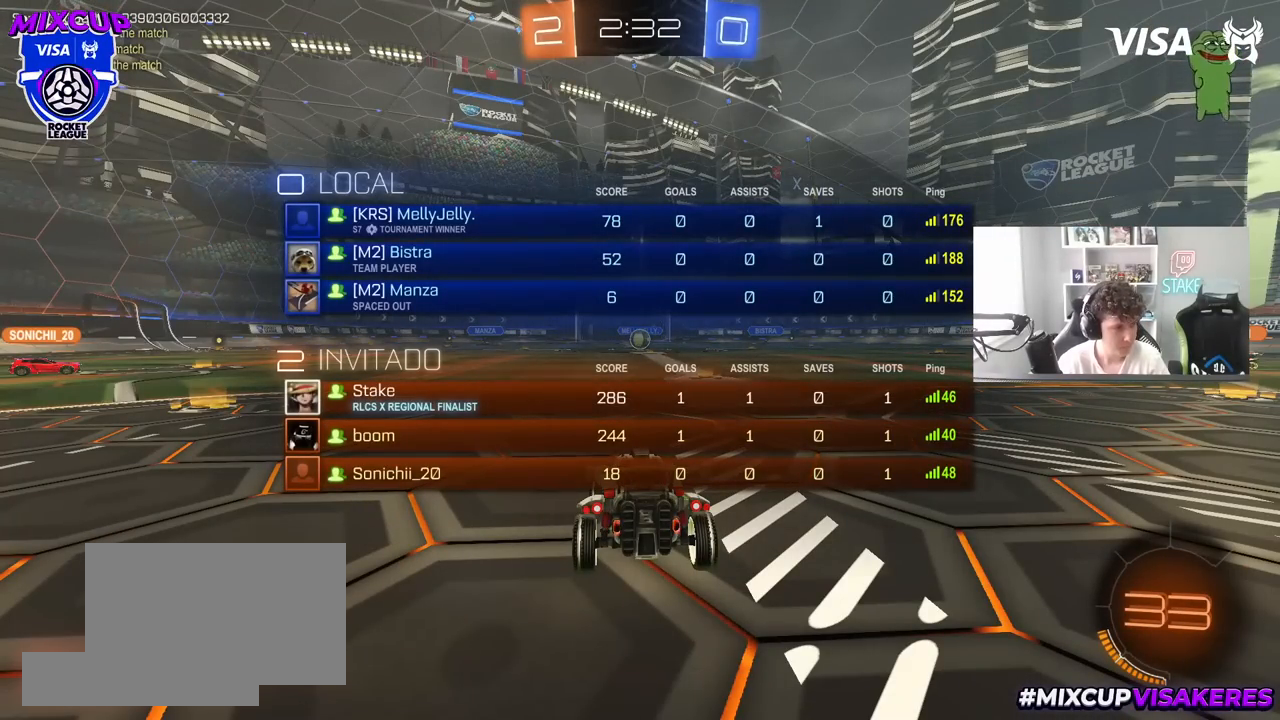
{"keys": ["tab", "w"], "mouse": ["left"], "mouse_move": "right", "events": []}
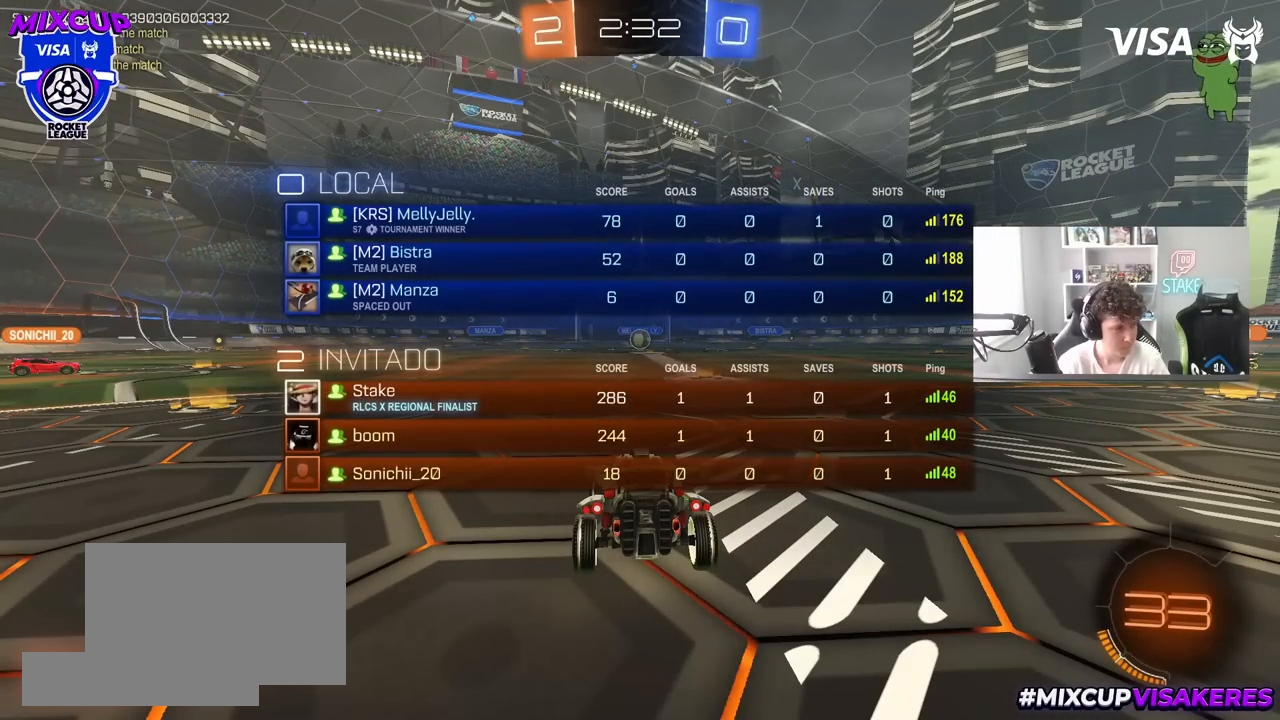
{"keys": ["tab", "w"], "mouse": ["left"], "mouse_move": "still", "events": [[333, "d", "down"], [467, "d", "up"]]}
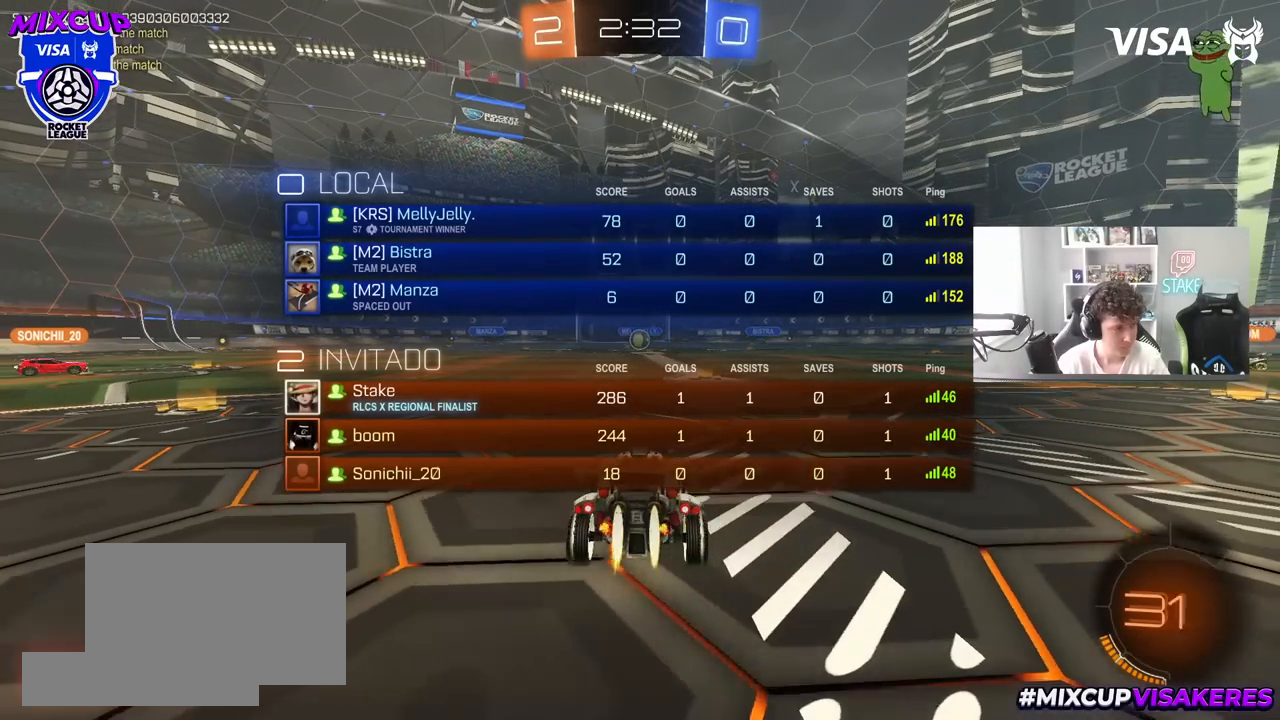
{"keys": ["tab", "w"], "mouse": [], "mouse_move": "up", "events": [[117, "mouse_right", "down"], [200, "mouse_right", "up"], [300, "mouse_right", "down"], [350, "mouse_left", "up"], [433, "mouse_right", "up"]]}
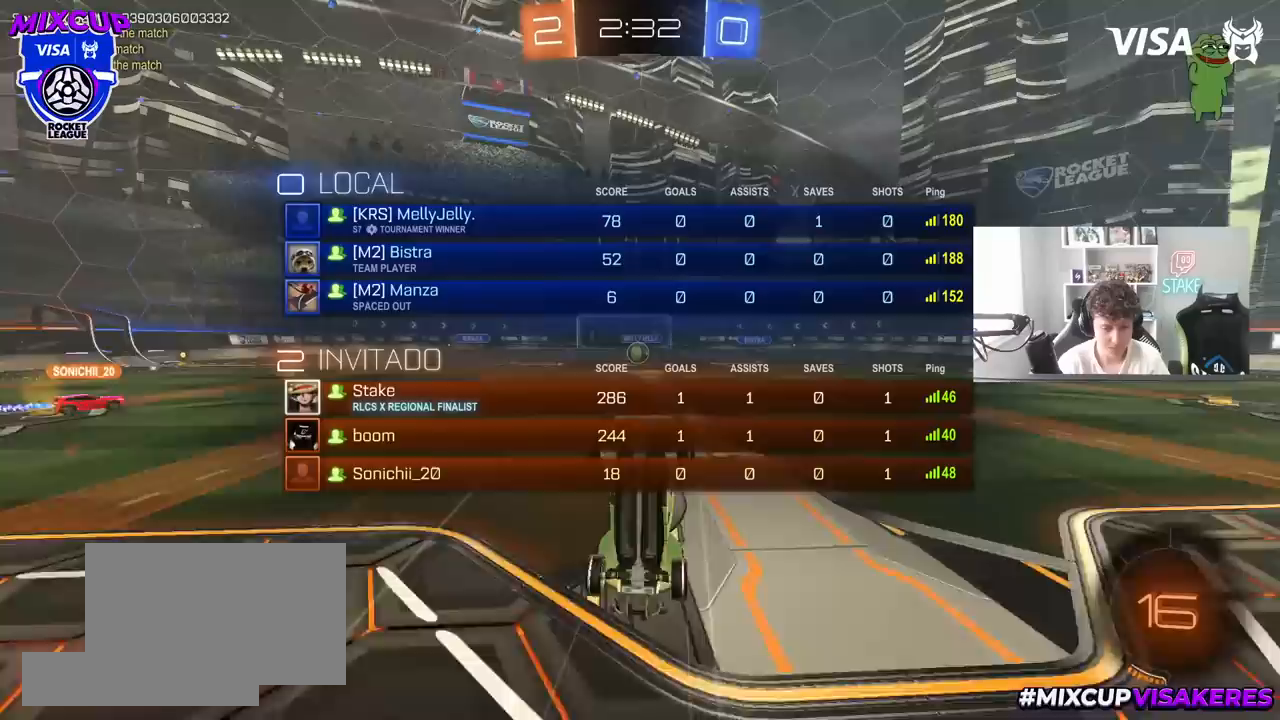
{"keys": [], "mouse": [], "mouse_move": "left", "events": [[267, "tab", "up"], [400, "w", "up"]]}
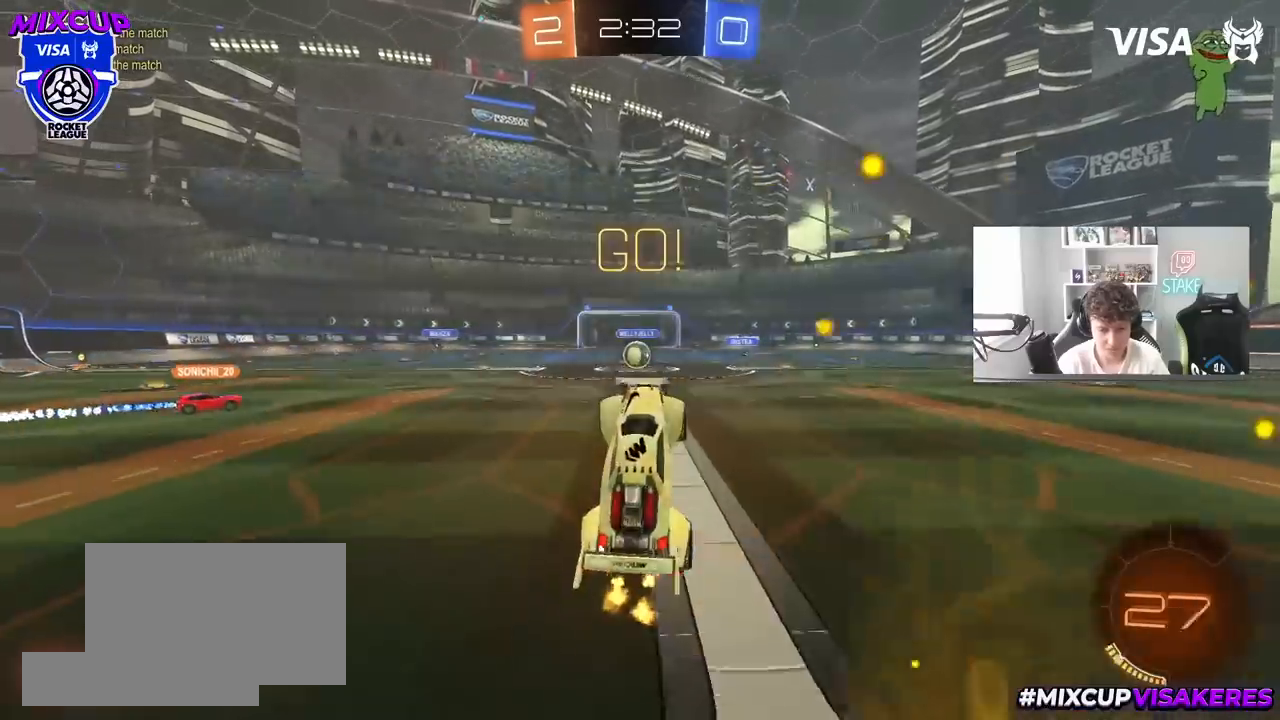
{"keys": ["a", "w"], "mouse": [], "mouse_move": "still", "events": [[417, "w", "down"], [467, "a", "down"]]}
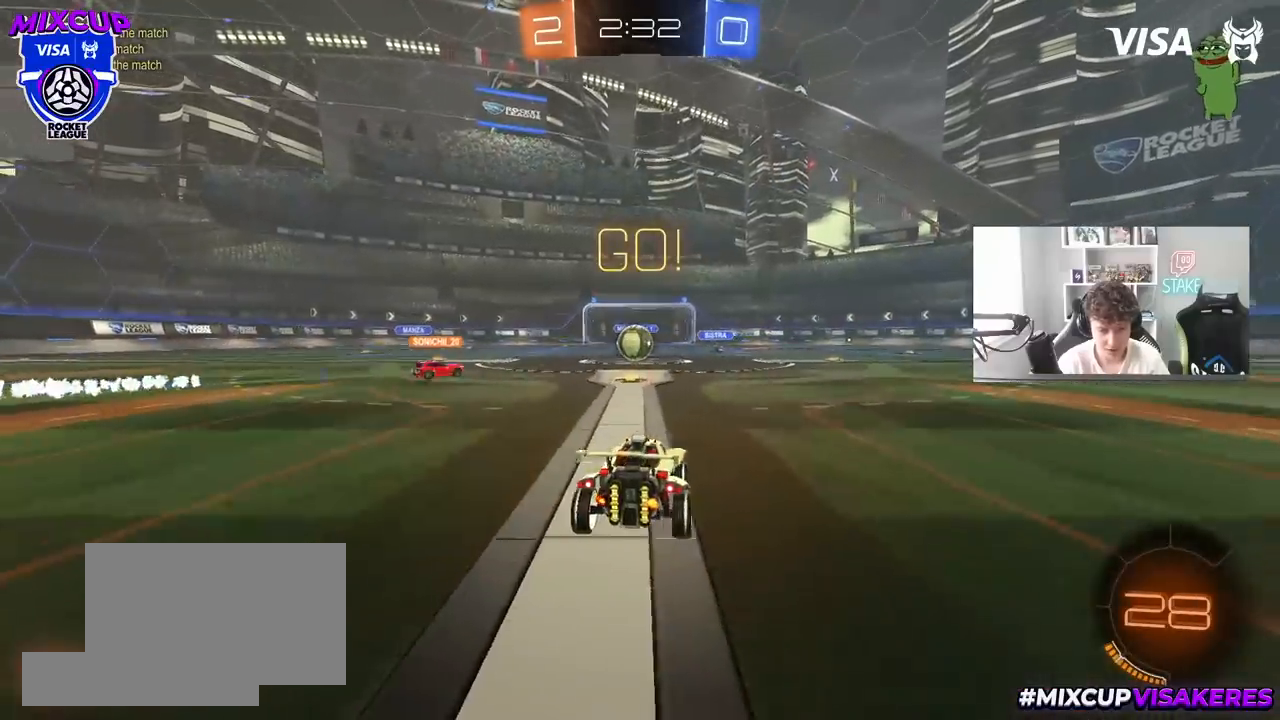
{"keys": ["w"], "mouse": [], "mouse_move": "still", "events": [[117, "a", "up"]]}
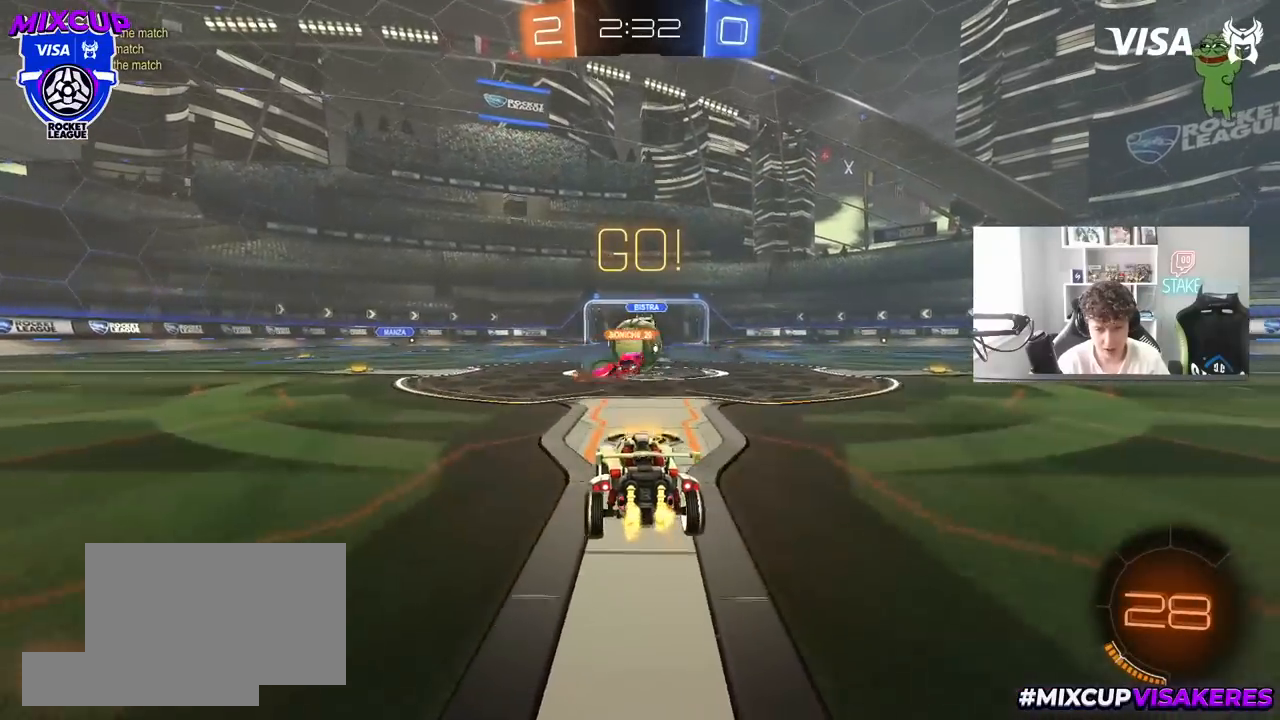
{"keys": ["a", "w"], "mouse": ["left"], "mouse_move": "still", "events": [[117, "a", "down"], [217, "mouse_left", "down"], [317, "shift", "down"], [367, "shift", "up"]]}
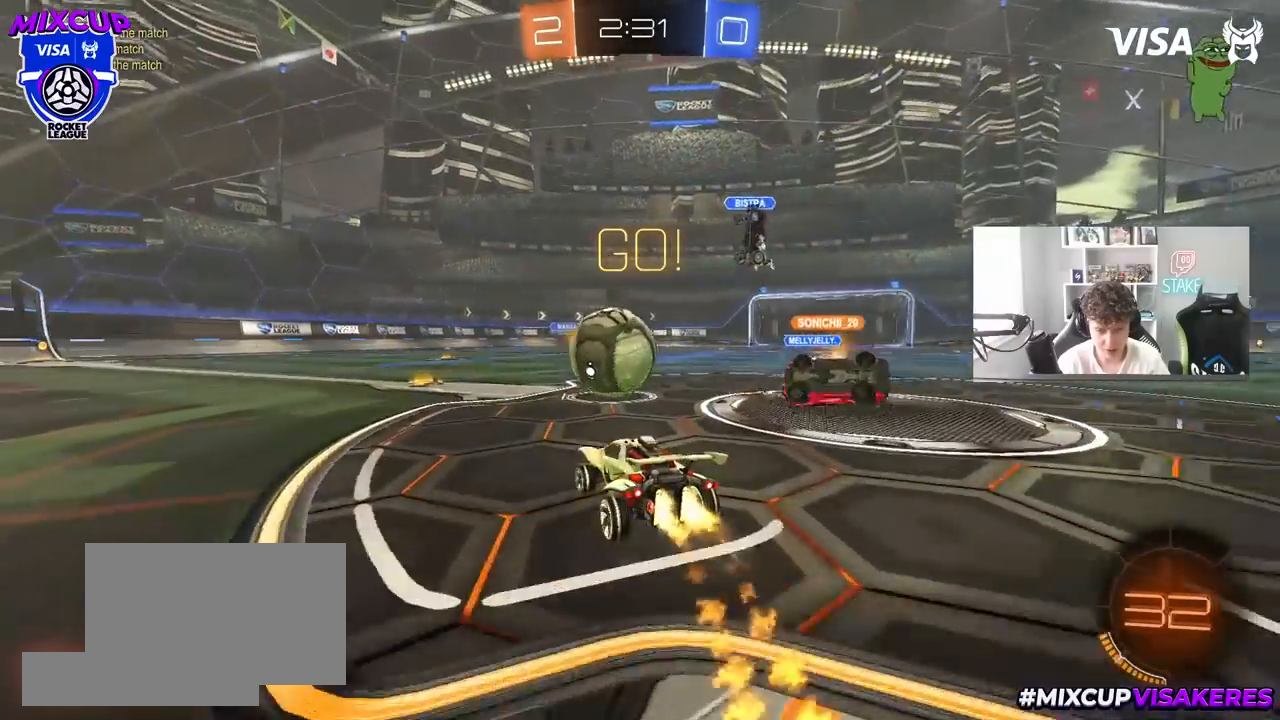
{"keys": ["a", "w"], "mouse": ["left"], "mouse_move": "down", "events": [[50, "a", "up"], [183, "d", "down"], [333, "d", "up"], [333, "mouse_left", "up"], [383, "a", "down"], [417, "mouse_left", "down"]]}
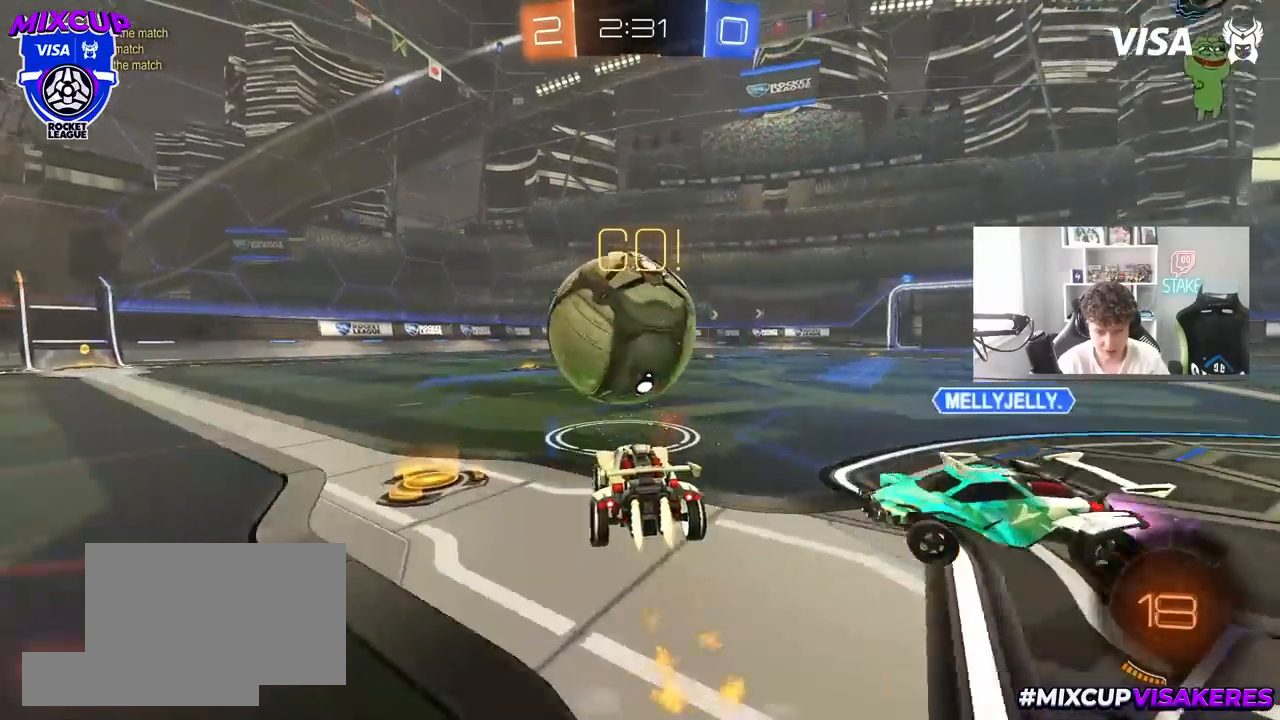
{"keys": ["w"], "mouse": ["left"], "mouse_move": "still", "events": [[117, "a", "up"], [250, "d", "down"], [350, "d", "up"]]}
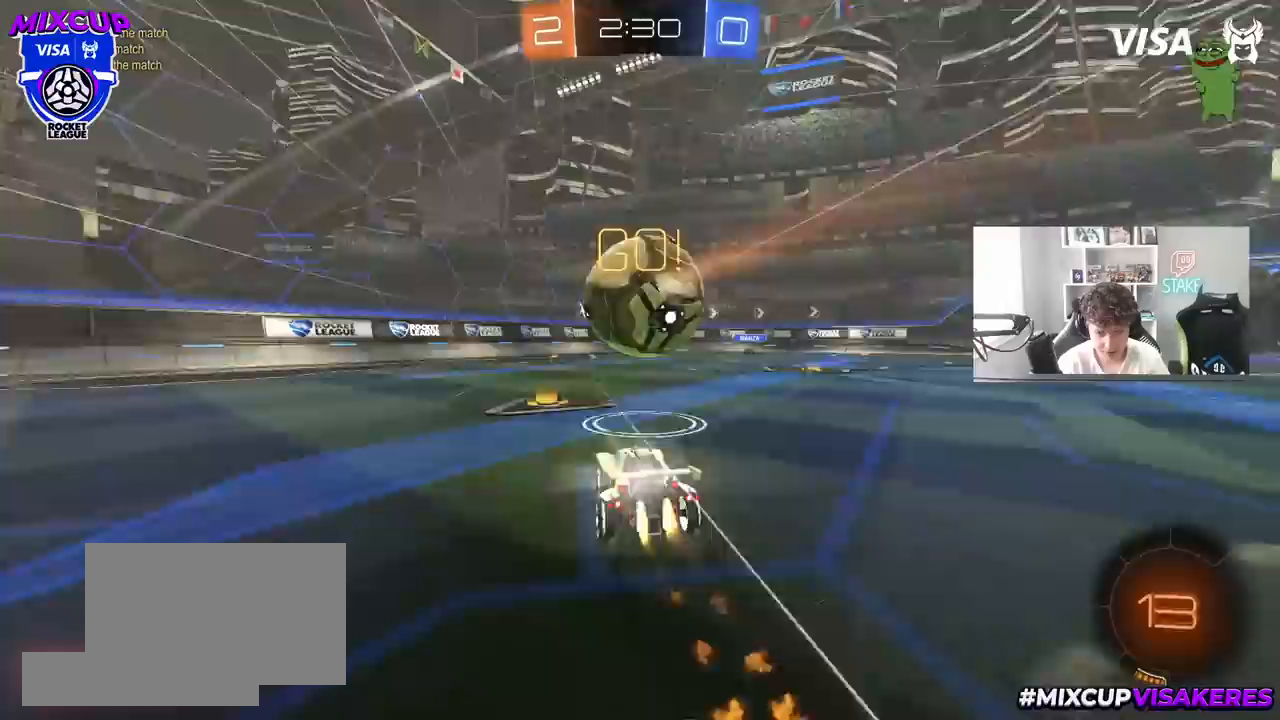
{"keys": ["w"], "mouse": [], "mouse_move": "still", "events": [[217, "mouse_left", "up"], [267, "a", "down"], [400, "a", "up"]]}
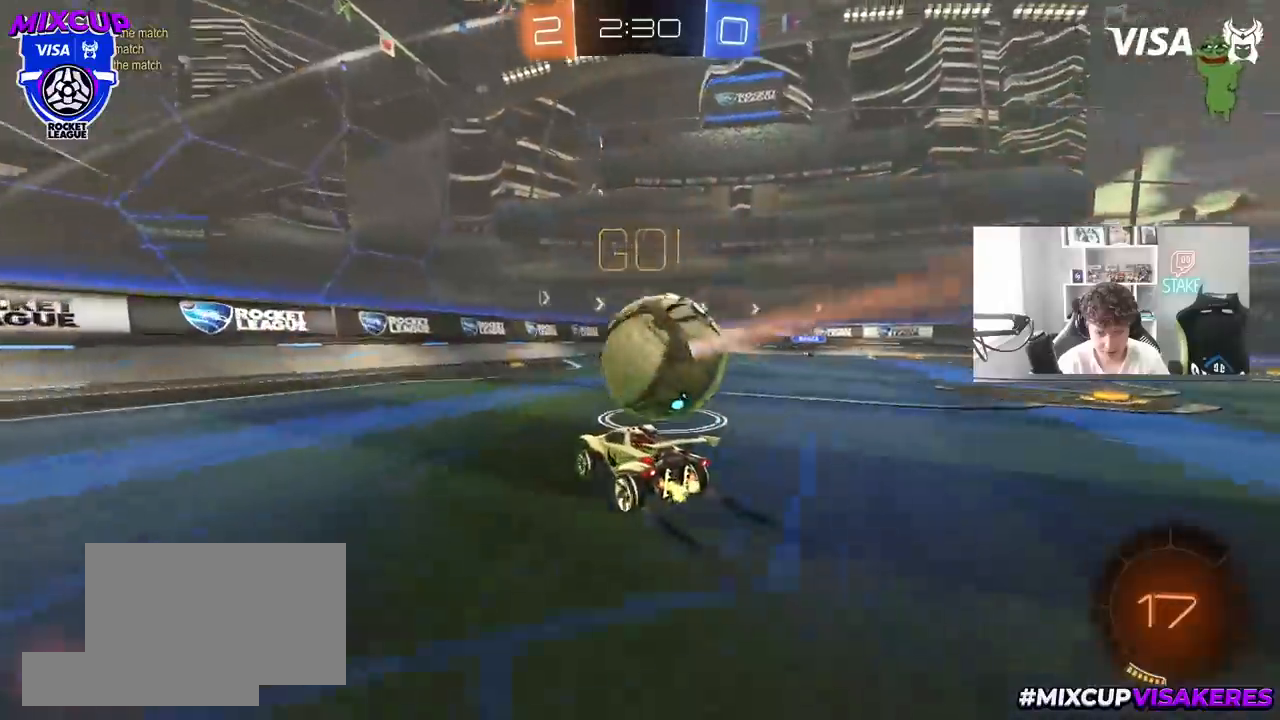
{"keys": ["w"], "mouse": [], "mouse_move": "still", "events": [[50, "d", "down"], [133, "d", "up"], [333, "d", "down"], [417, "d", "up"]]}
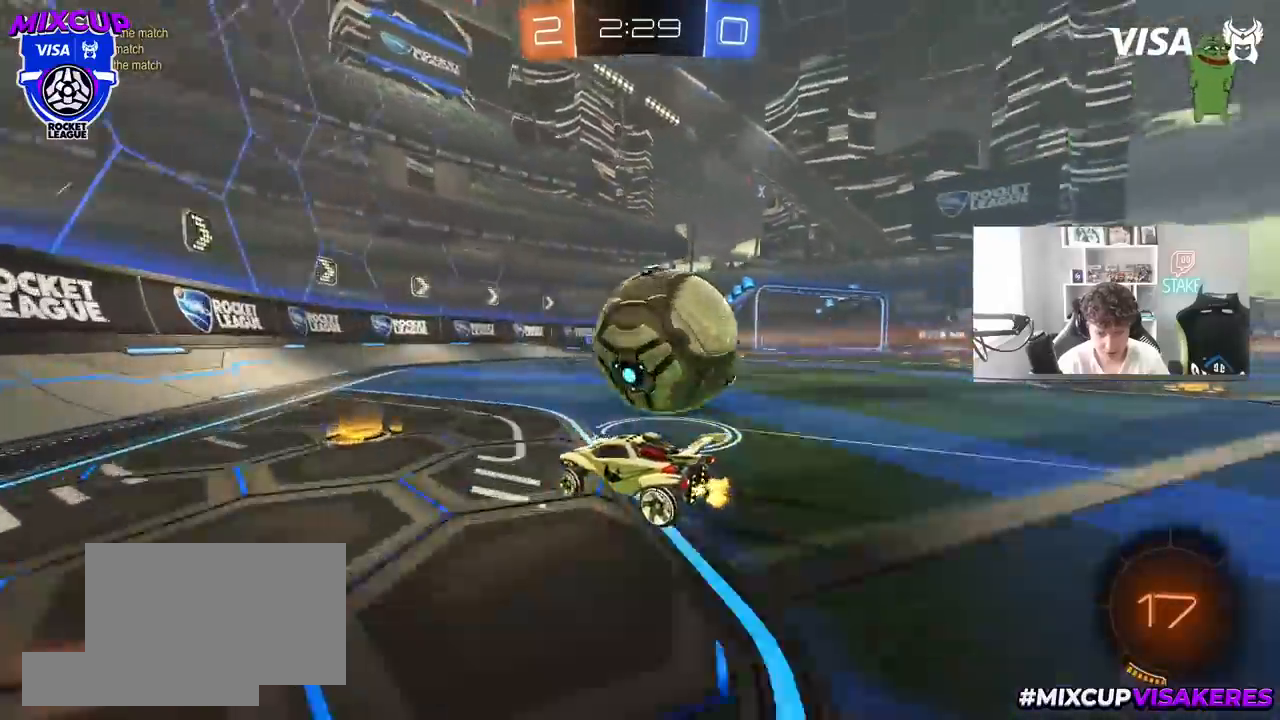
{"keys": [], "mouse": [], "mouse_move": "still", "events": [[200, "d", "down"], [350, "w", "up"], [433, "d", "up"], [433, "s", "down"], [483, "s", "up"]]}
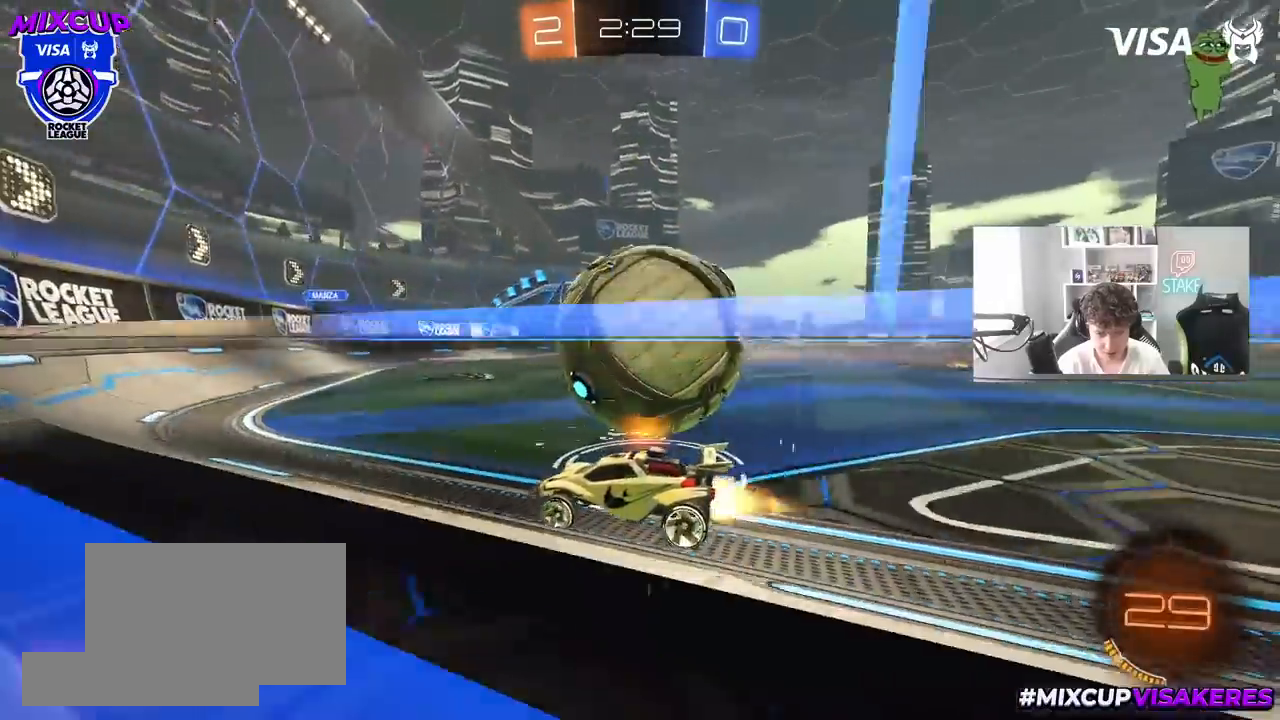
{"keys": ["w"], "mouse": ["left"], "mouse_move": "still", "events": [[33, "mouse_left", "down"], [83, "a", "down"], [133, "w", "down"], [167, "a", "up"], [217, "d", "down"], [317, "a", "down"], [317, "d", "up"], [317, "mouse_left", "up"], [350, "mouse_left", "down"], [400, "a", "up"], [400, "d", "down"], [500, "d", "up"]]}
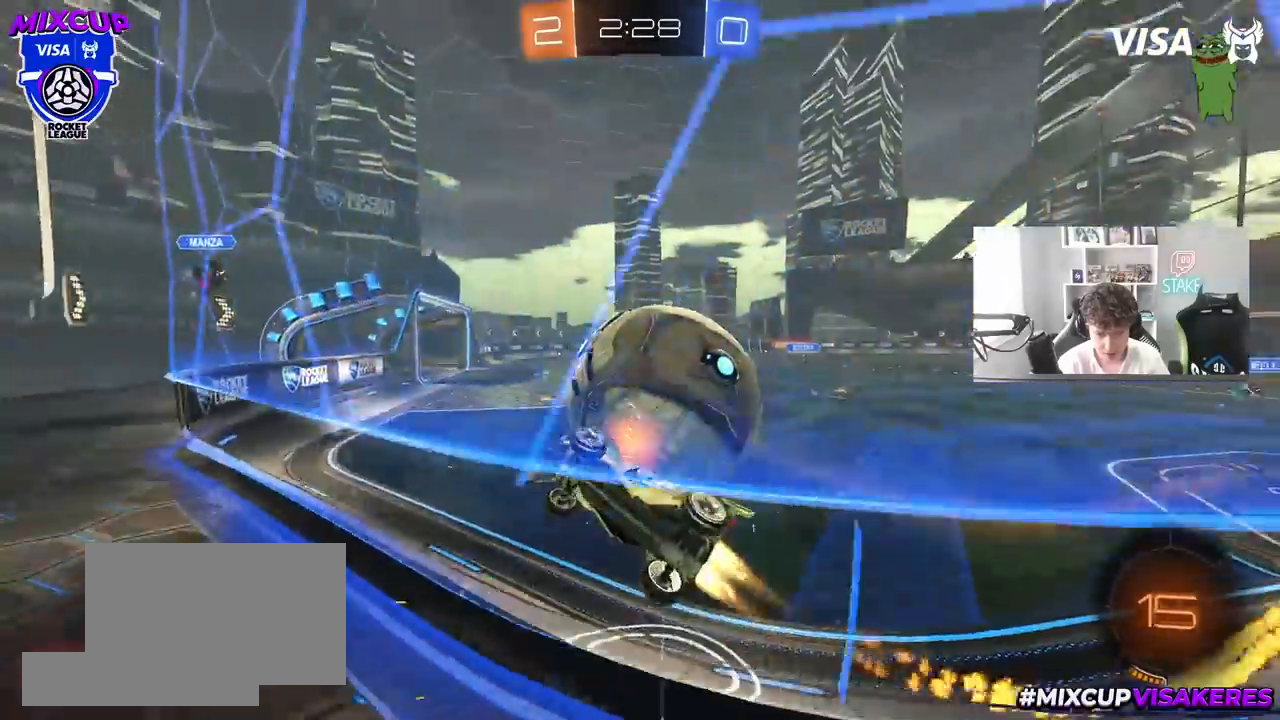
{"keys": ["d", "s", "shift"], "mouse": ["right"], "mouse_move": "still", "events": [[50, "a", "down"], [100, "mouse_left", "up"], [133, "a", "up"], [133, "d", "down"], [183, "w", "up"], [233, "mouse_right", "down"], [233, "w", "down"], [283, "shift", "down"], [333, "mouse_right", "up"], [333, "shift", "up"], [367, "mouse_right", "down"], [417, "s", "down"], [417, "shift", "down"], [467, "w", "up"]]}
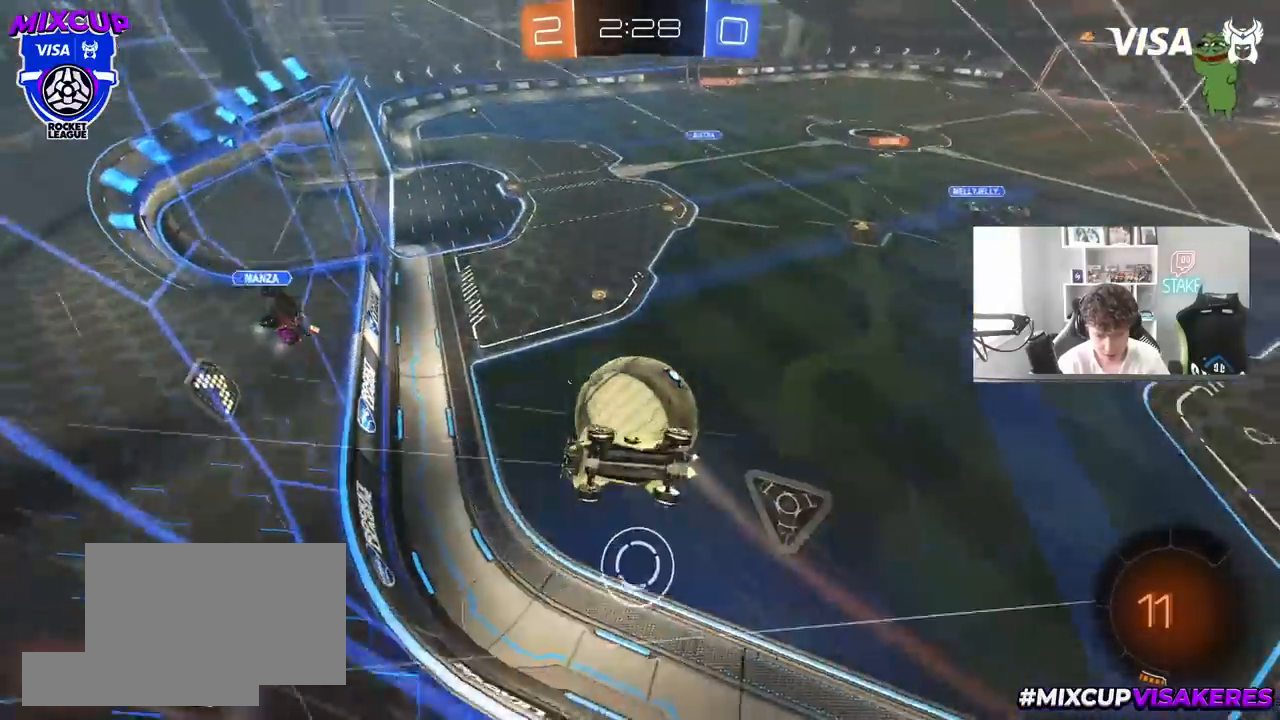
{"keys": ["d", "shift", "w"], "mouse": [], "mouse_move": "still", "events": [[67, "mouse_right", "up"], [200, "s", "up"], [350, "w", "down"]]}
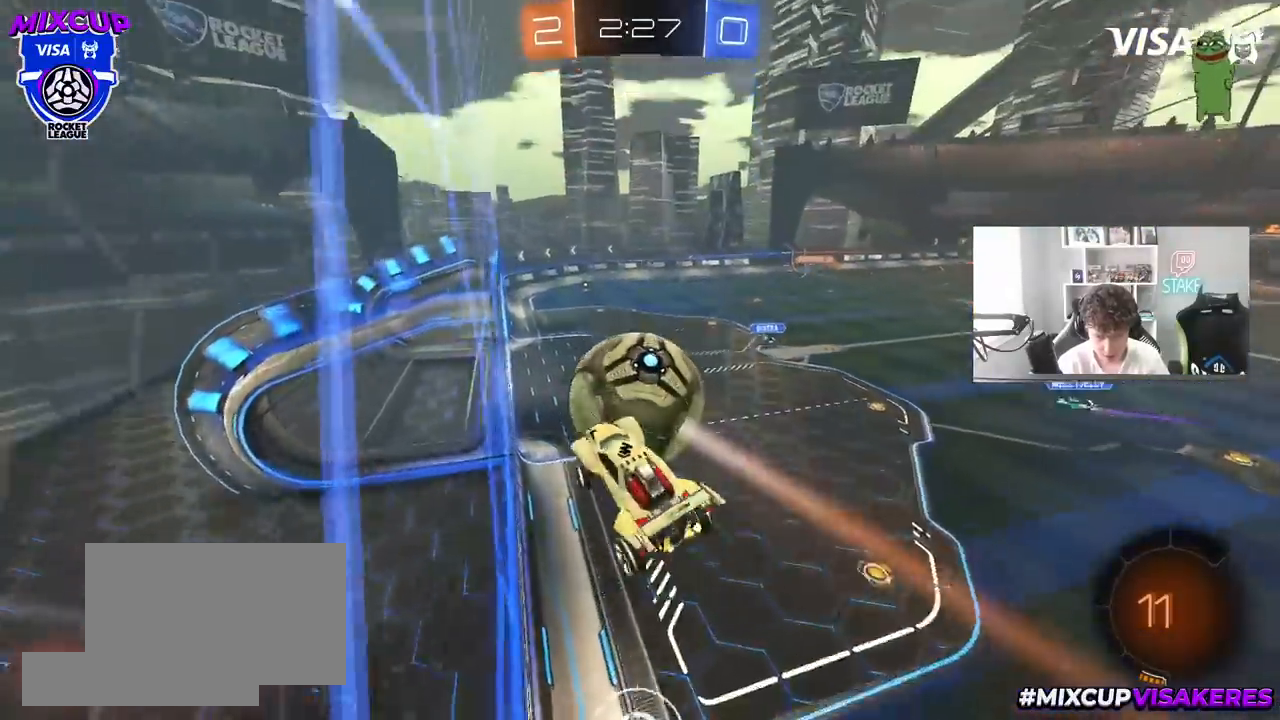
{"keys": ["d", "shift", "w"], "mouse": ["right"], "mouse_move": "still", "events": [[167, "w", "up"], [267, "d", "up"], [317, "w", "down"], [400, "mouse_right", "down"], [500, "d", "down"]]}
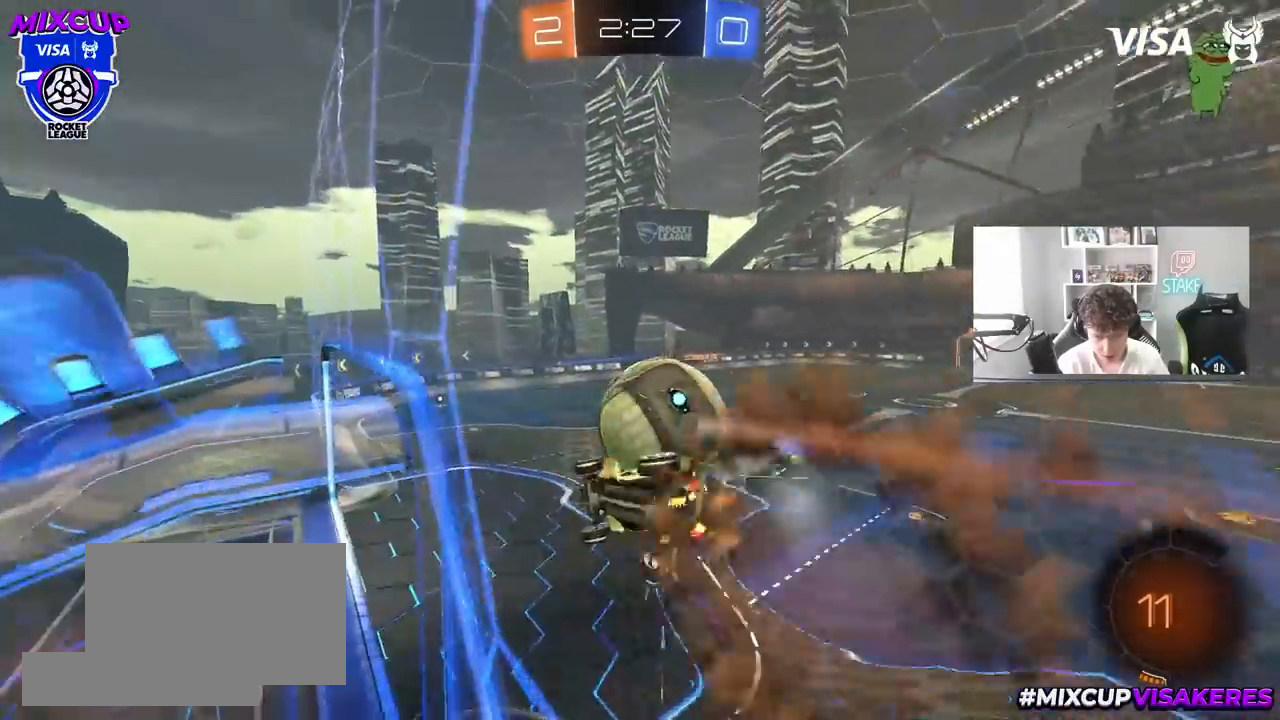
{"keys": ["d", "shift"], "mouse": [], "mouse_move": "still", "events": [[50, "mouse_right", "up"], [100, "mouse_right", "down"], [183, "s", "down"], [183, "w", "up"], [333, "mouse_right", "up"], [467, "s", "up"]]}
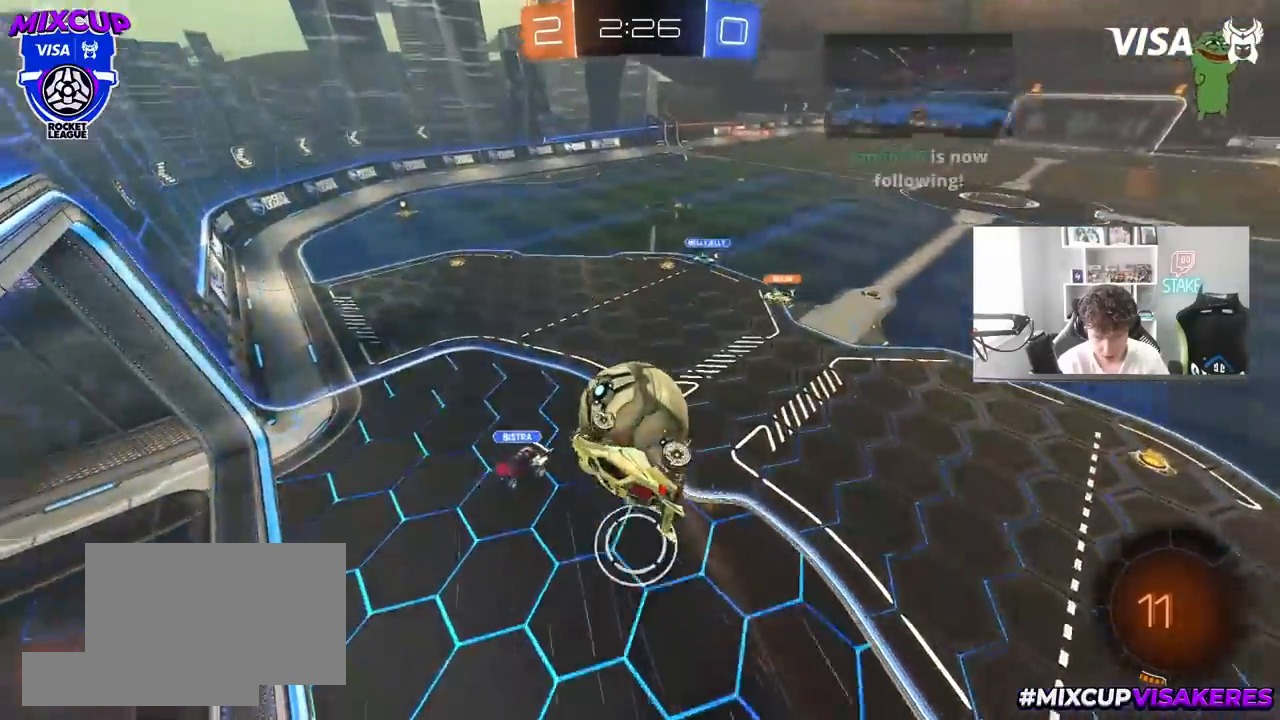
{"keys": ["shift"], "mouse": [], "mouse_move": "still", "events": [[150, "s", "down"], [150, "shift", "up"], [350, "d", "up"], [383, "shift", "down"], [433, "s", "up"]]}
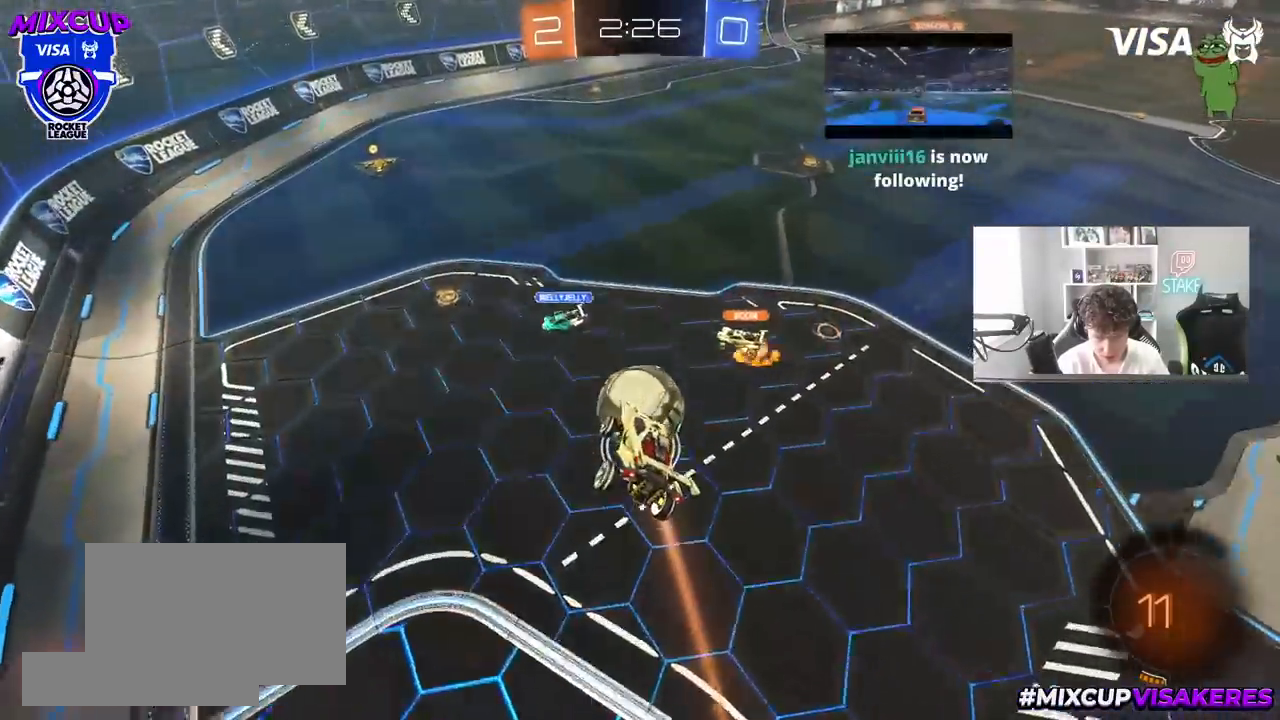
{"keys": [], "mouse": [], "mouse_move": "still", "events": [[33, "a", "down"], [33, "s", "down"], [167, "s", "up"], [167, "shift", "up"], [267, "a", "up"]]}
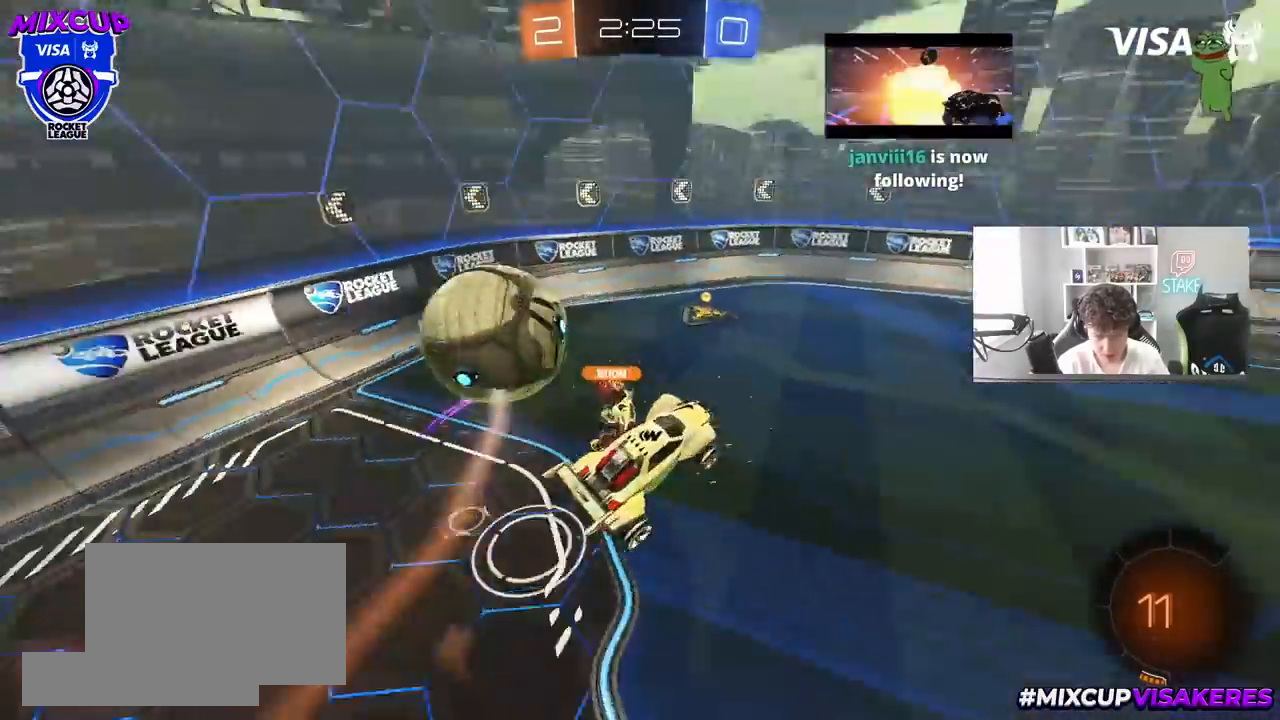
{"keys": ["d", "space"], "mouse": [], "mouse_move": "still", "events": [[50, "w", "down"], [183, "a", "down"], [233, "shift", "down"], [283, "a", "up"], [283, "d", "down"], [283, "shift", "up"], [383, "w", "up"], [467, "space", "down"]]}
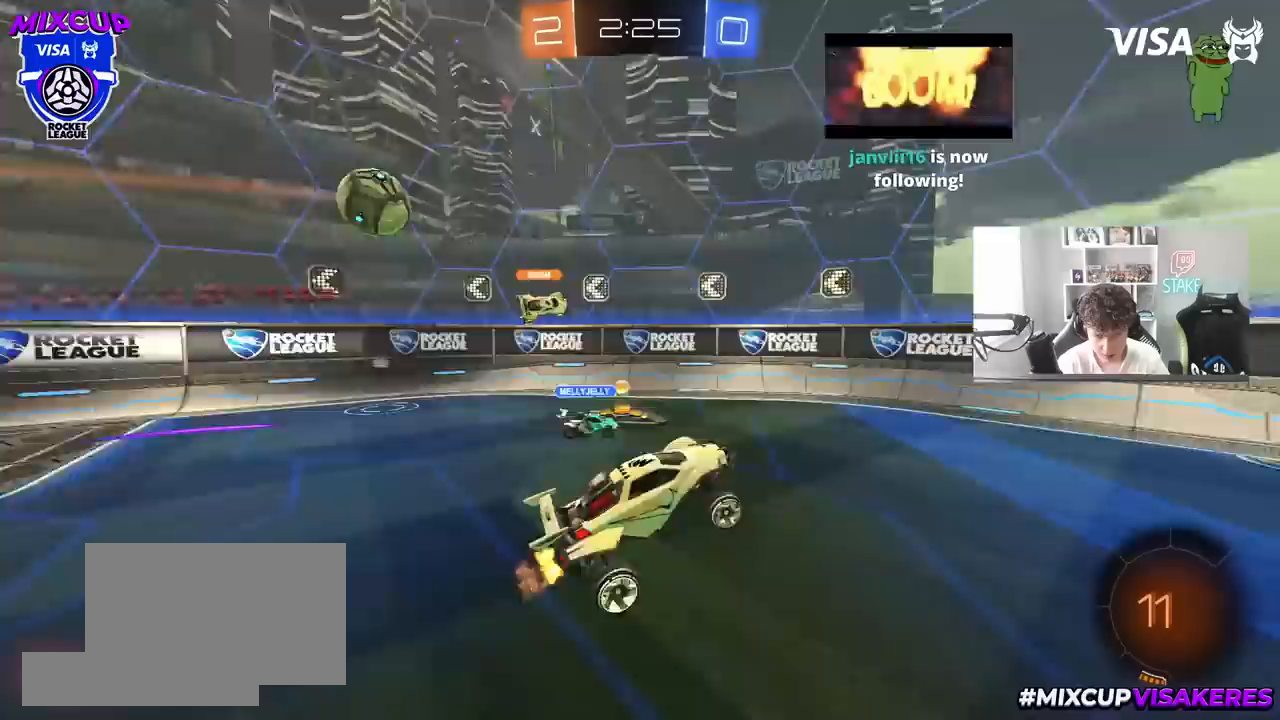
{"keys": ["d", "w"], "mouse": ["left"], "mouse_move": "still", "events": [[117, "w", "down"], [150, "d", "up"], [150, "space", "up"], [200, "mouse_left", "down"], [350, "d", "down"]]}
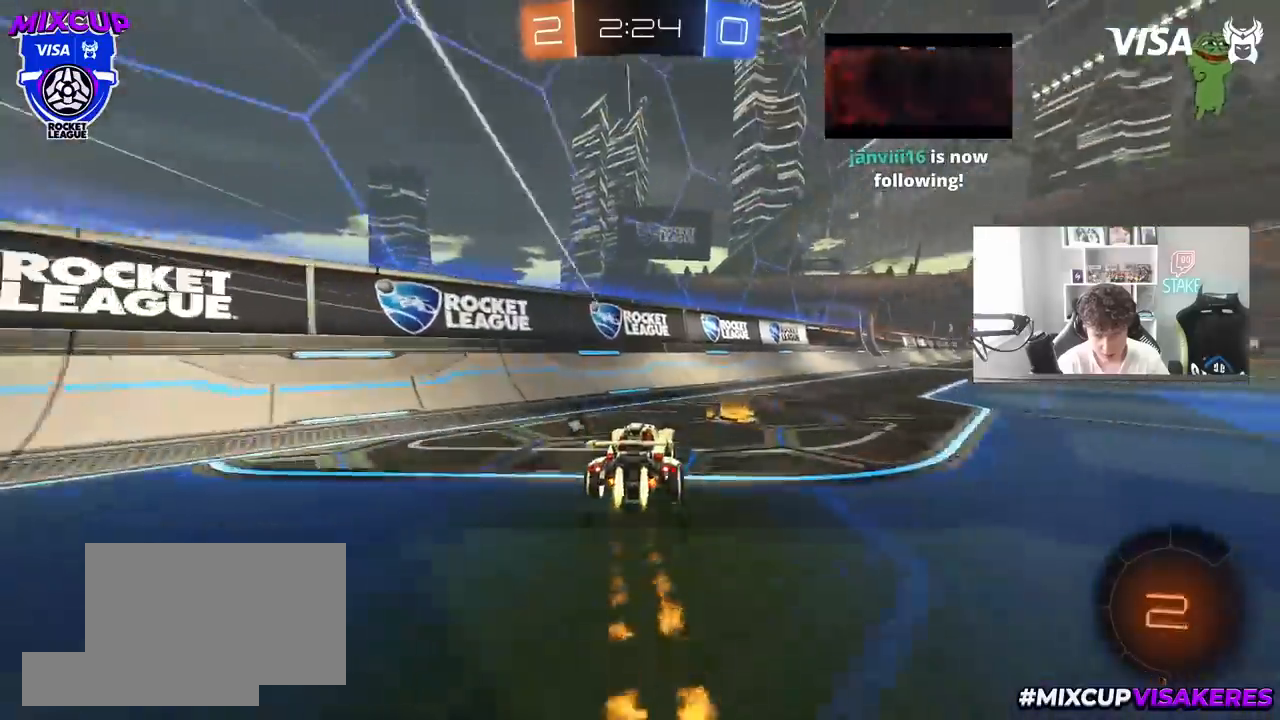
{"keys": ["d", "s", "shift"], "mouse": ["right"], "mouse_move": "still", "events": [[267, "mouse_right", "down"], [317, "d", "up"], [367, "d", "down"], [367, "shift", "down"], [400, "mouse_left", "up"], [400, "mouse_right", "up"], [450, "mouse_right", "down"], [500, "s", "down"], [500, "w", "up"]]}
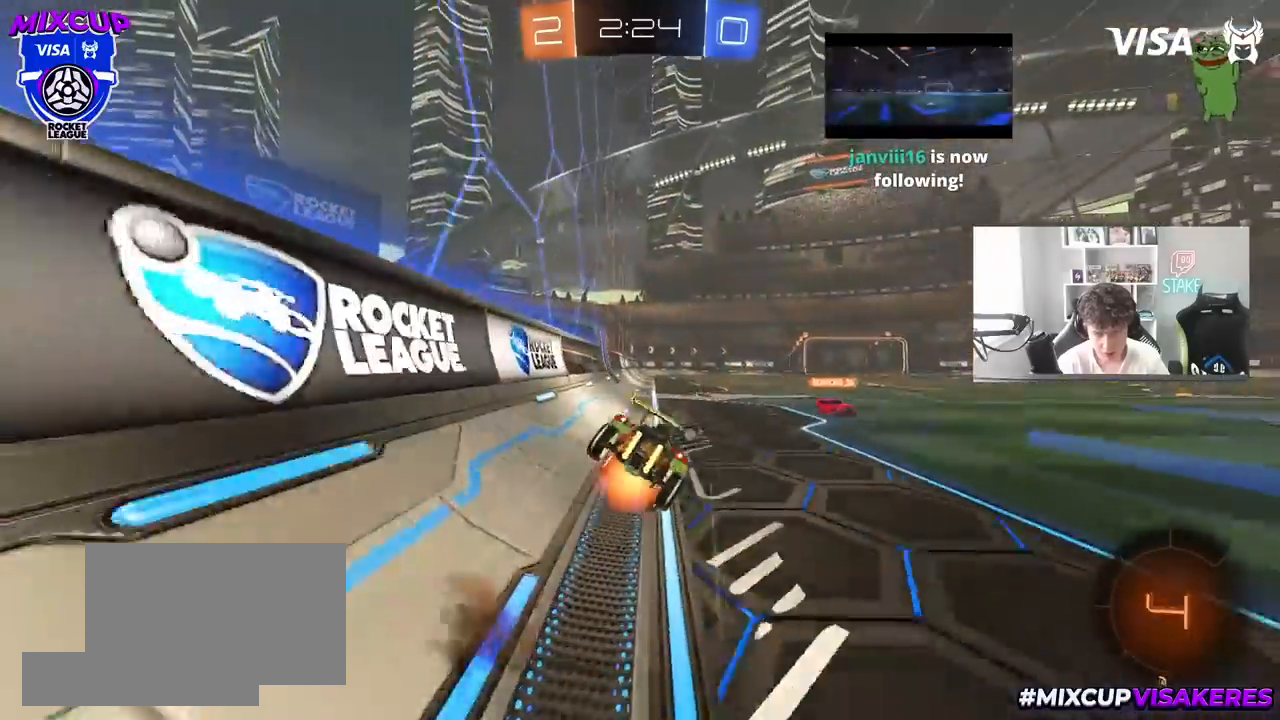
{"keys": ["d", "s", "shift", "space"], "mouse": [], "mouse_move": "still"}
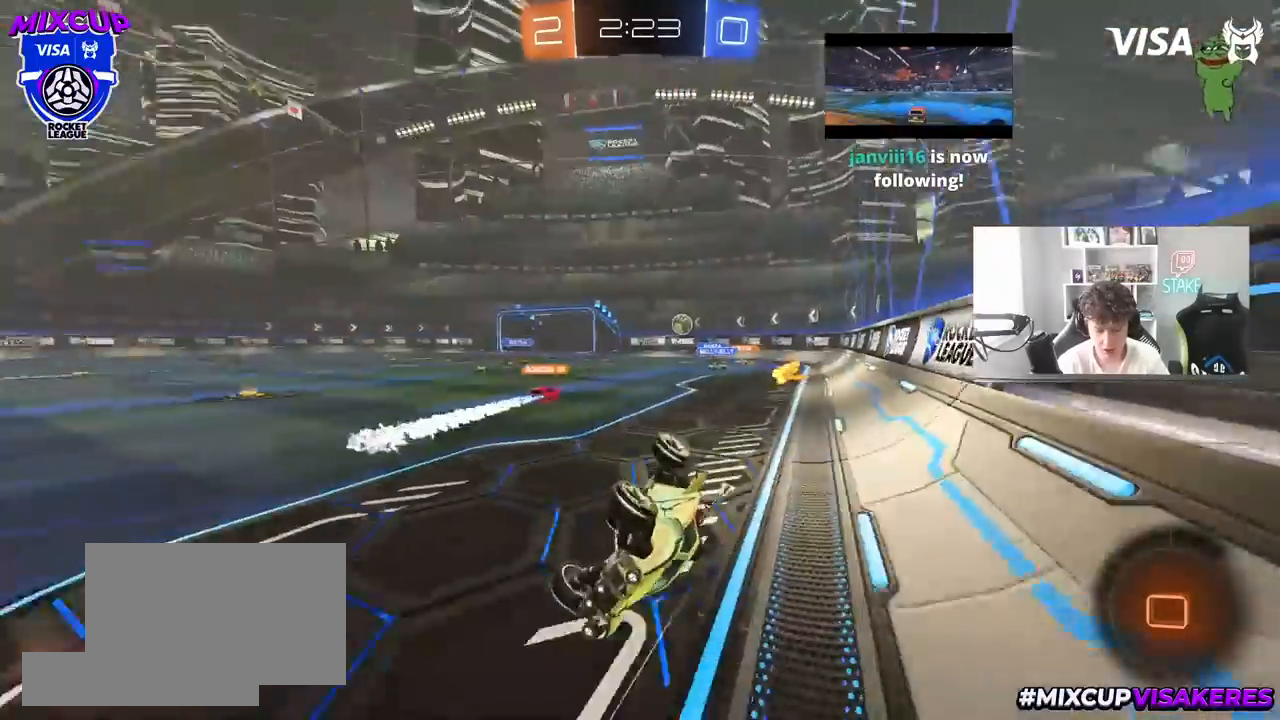
{"keys": ["w"], "mouse": [], "mouse_move": "still", "events": [[17, "space", "up"], [200, "d", "up"], [200, "s", "up"], [200, "shift", "up"], [483, "w", "down"]]}
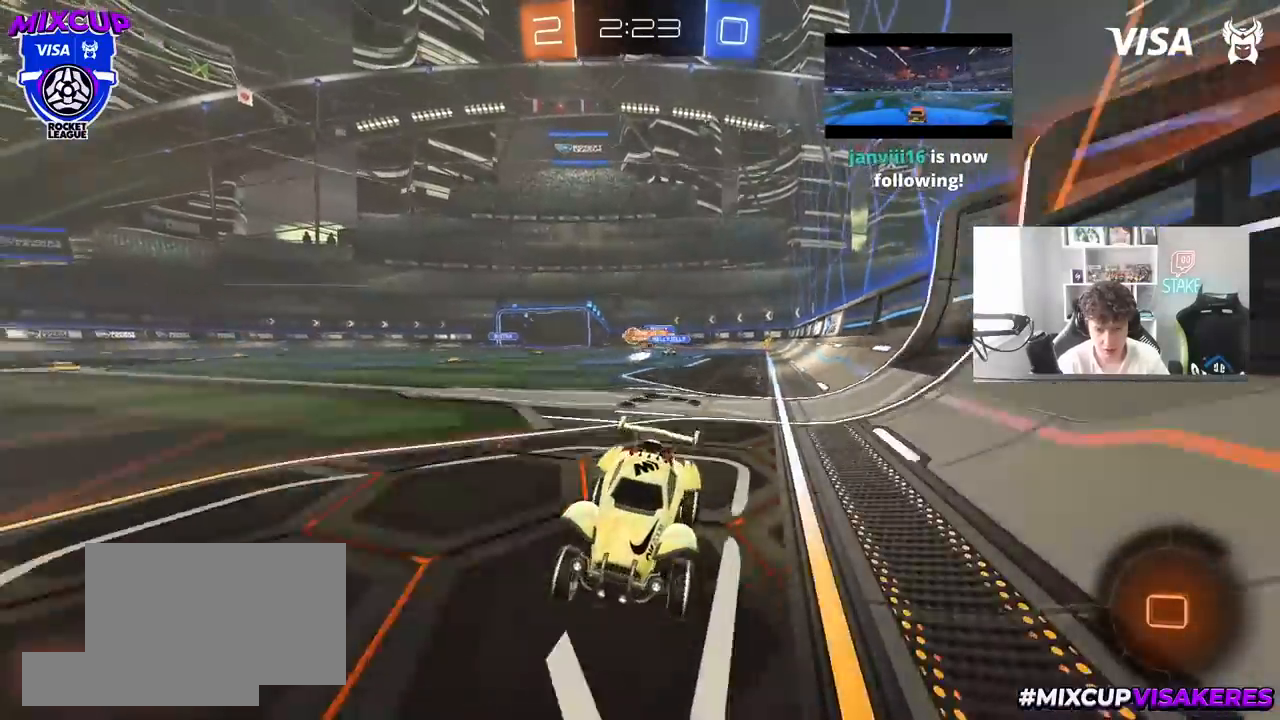
{"keys": ["d", "w"], "mouse": [], "mouse_move": "still", "events": [[400, "d", "down"]]}
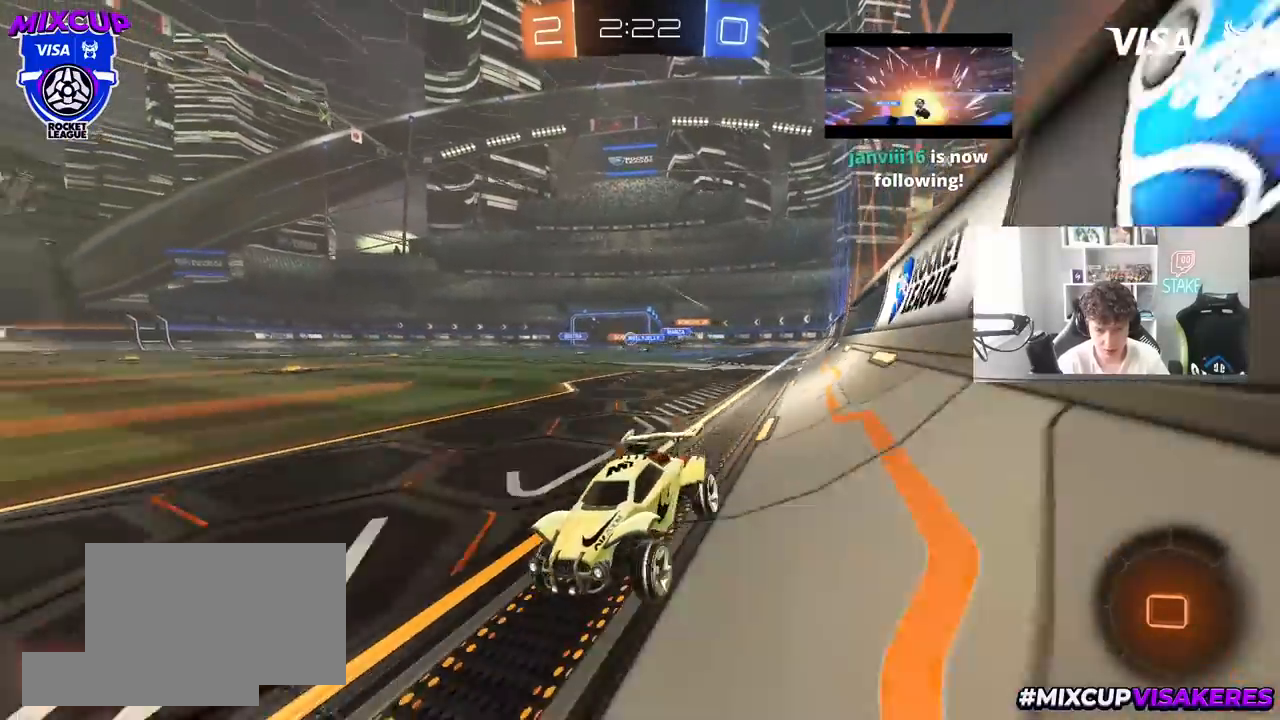
{"keys": ["d", "w"], "mouse": ["left"], "mouse_move": "still", "events": [[333, "mouse_left", "down"]]}
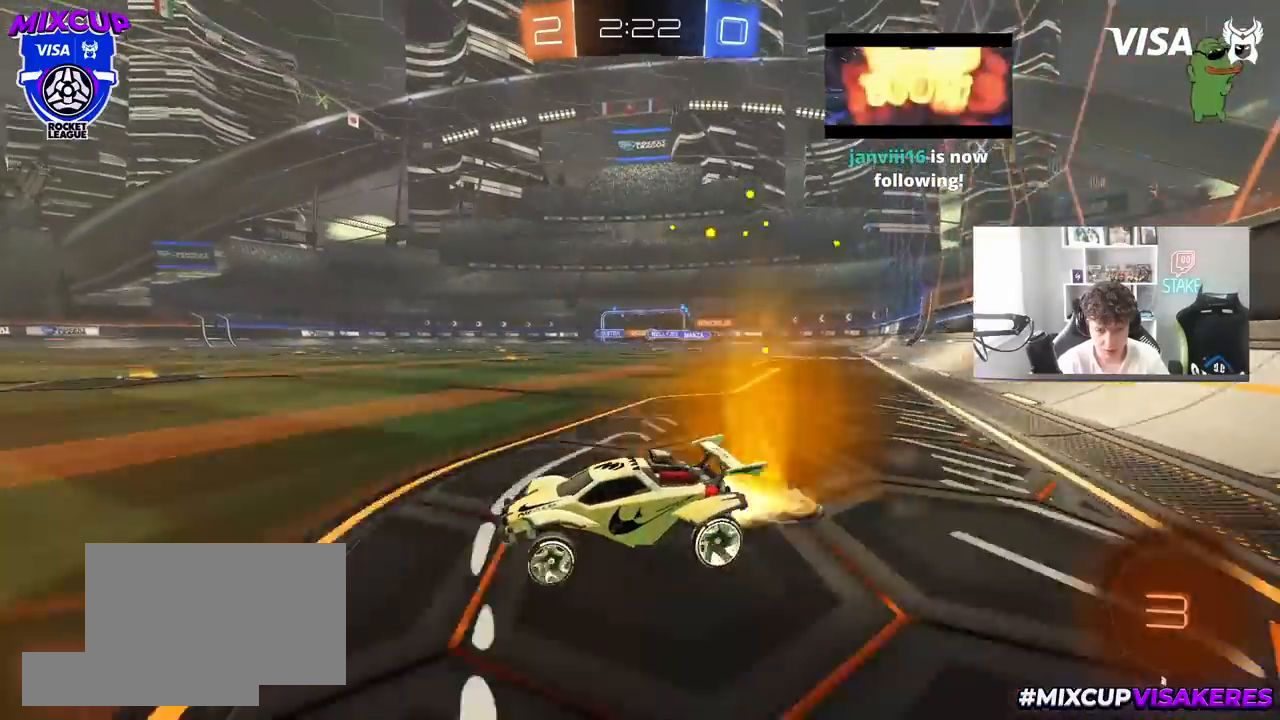
{"keys": ["d", "w"], "mouse": [], "mouse_move": "still", "events": [[17, "mouse_left", "up"], [200, "d", "up"], [300, "d", "down"]]}
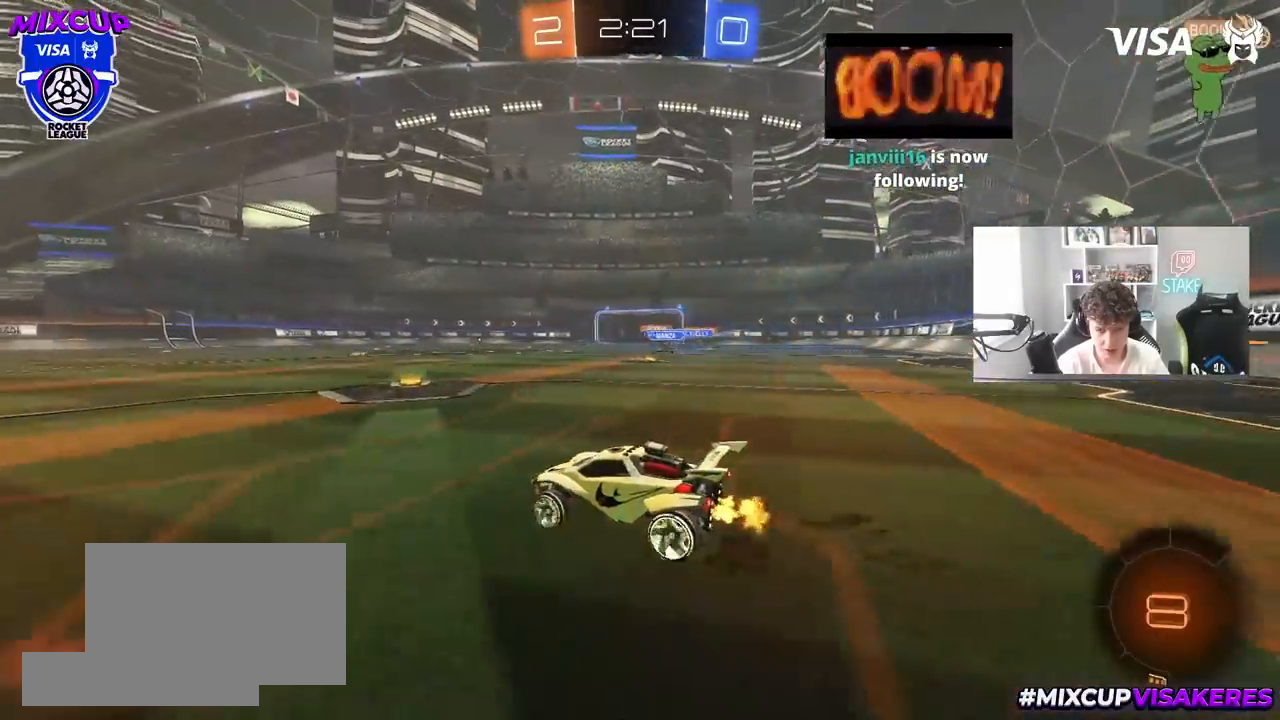
{"keys": ["d", "w"], "mouse": ["left", "right"], "mouse_move": "still", "events": [[317, "d", "up"], [417, "d", "down"], [417, "mouse_left", "down"], [450, "mouse_right", "down"]]}
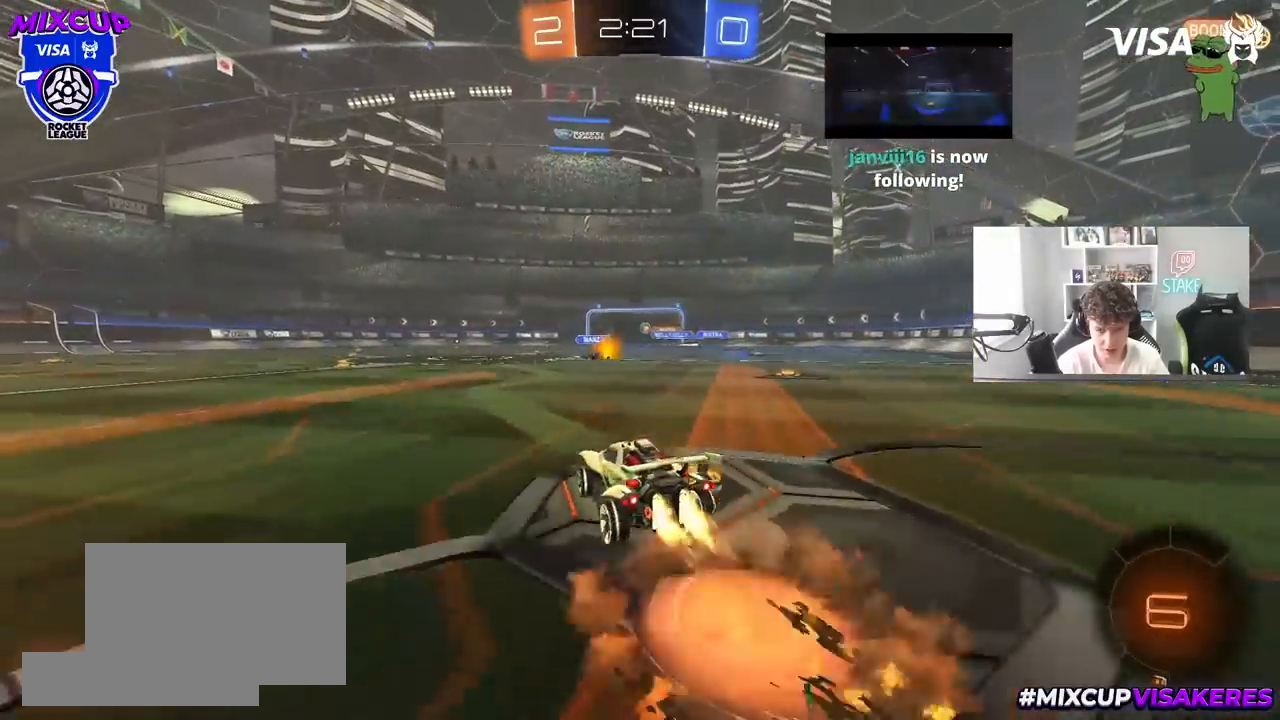
{"keys": ["a", "s", "shift"], "mouse": [], "mouse_move": "still", "events": [[50, "a", "down"], [50, "d", "up"], [50, "mouse_right", "up"], [50, "shift", "down"], [100, "mouse_right", "down"], [183, "s", "down"], [183, "w", "up"], [283, "mouse_left", "up"], [283, "mouse_right", "up"]]}
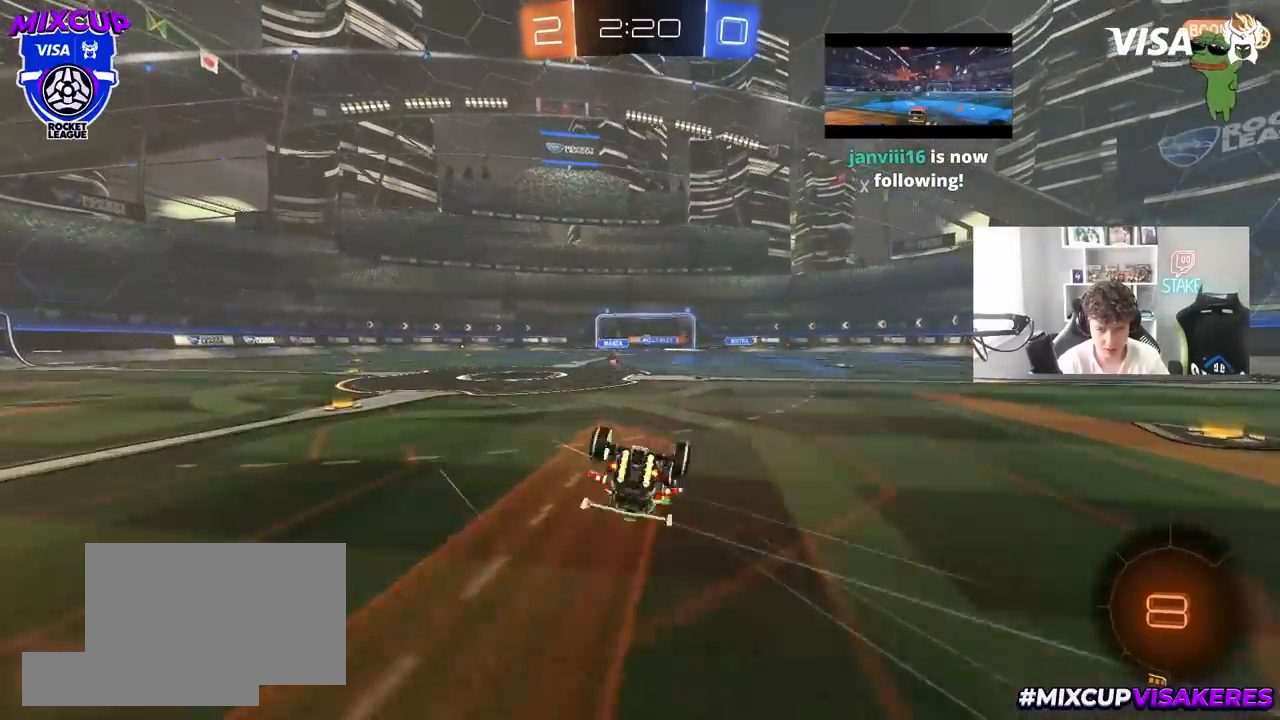
{"keys": ["a"], "mouse": [], "mouse_move": "still", "events": [[67, "s", "up"], [200, "s", "down"], [383, "shift", "up"], [433, "s", "up"]]}